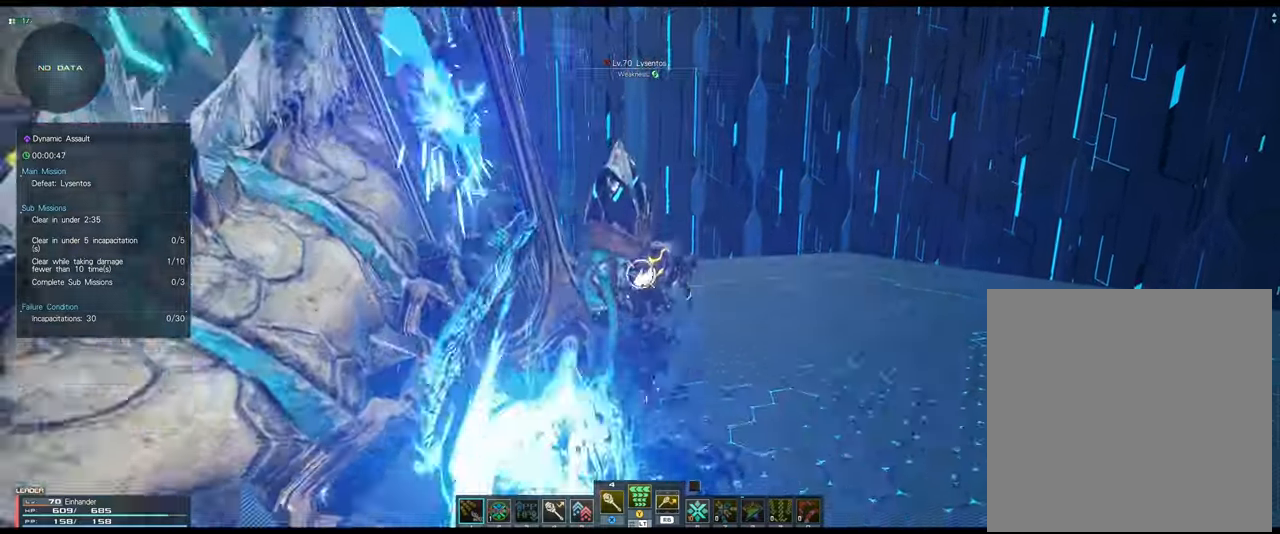
Gameplay with a controller (Xbox layout); each line is a JSON object with the inputs held at the frame after it. "events" lists button and stick changes between this image and that frame as [ms after this image, input, new state], when the widget could be followed in between.
{"buttons": [], "left_stick": "left", "right_stick": "center", "events": [[50, "A", "down"], [166, "A", "up"], [250, "A", "down"], [283, "A", "up"], [300, "left_stick", "left"]]}
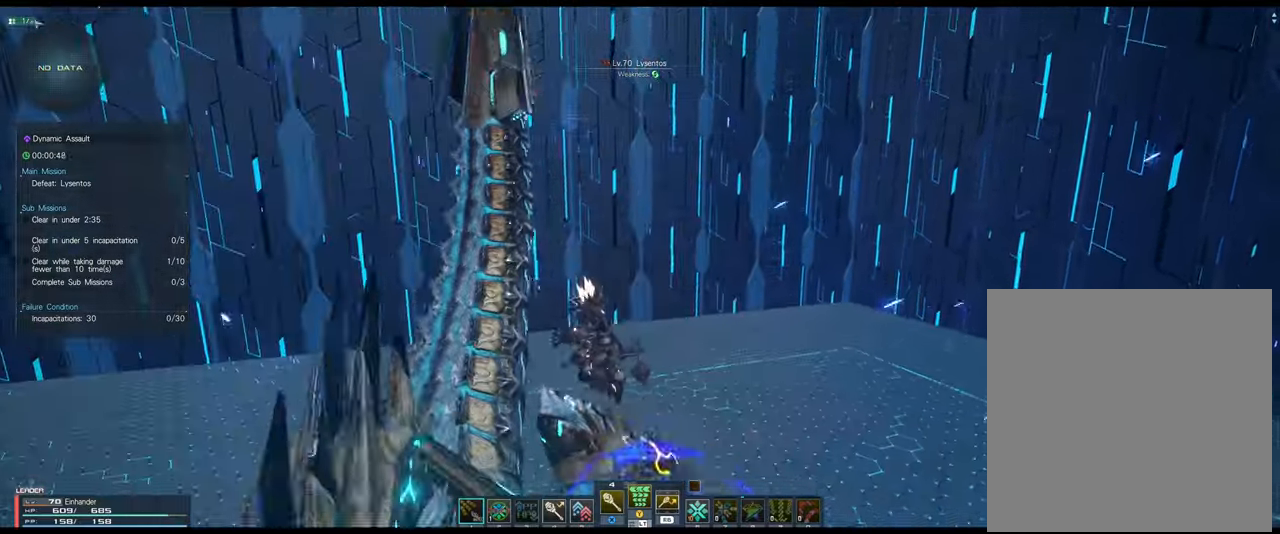
{"buttons": [], "left_stick": "center", "right_stick": "center", "events": [[366, "left_stick", "center"]]}
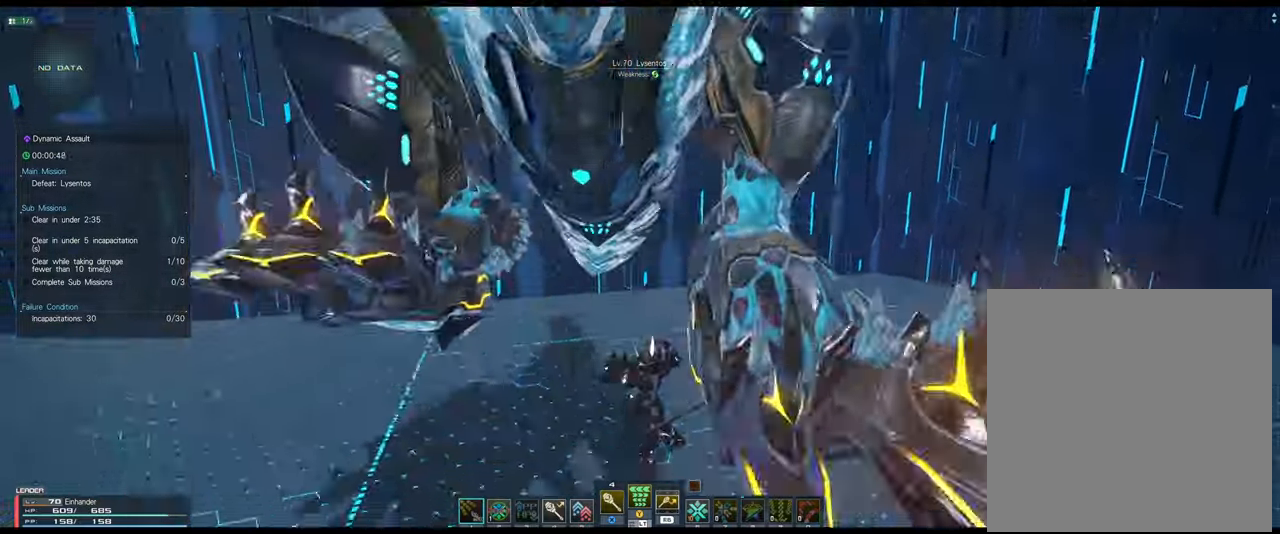
{"buttons": [], "left_stick": "center", "right_stick": "center", "events": [[33, "A", "down"], [133, "A", "up"], [233, "A", "down"], [300, "A", "up"]]}
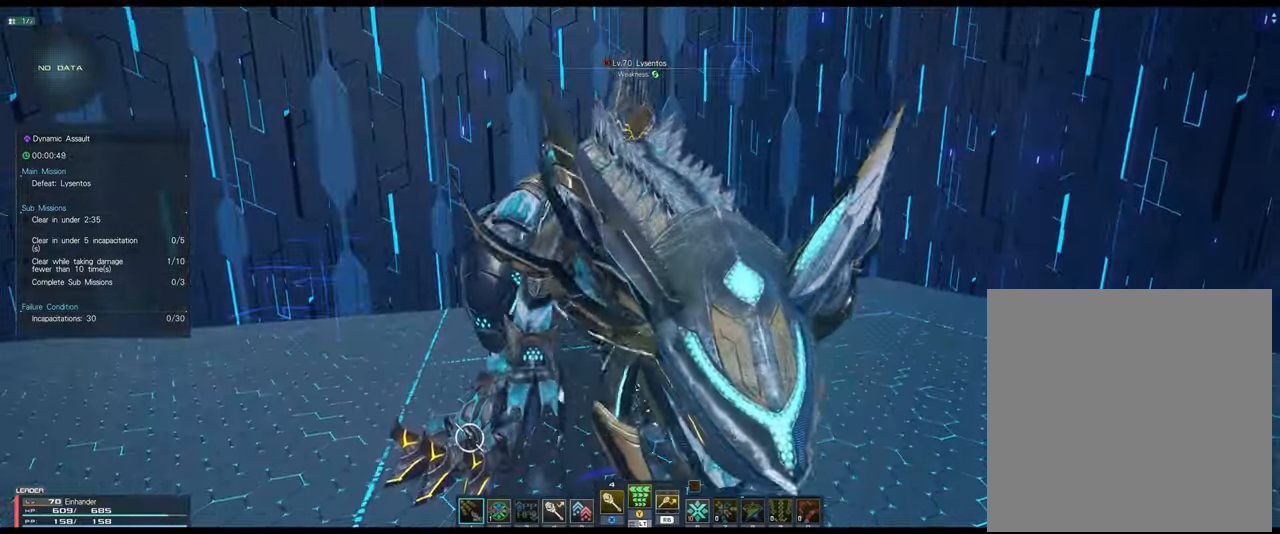
{"buttons": [], "left_stick": "right", "right_stick": "center", "events": [[66, "left_stick", "up"], [150, "left_stick", "center"], [216, "left_stick", "up-right"], [300, "left_stick", "right"]]}
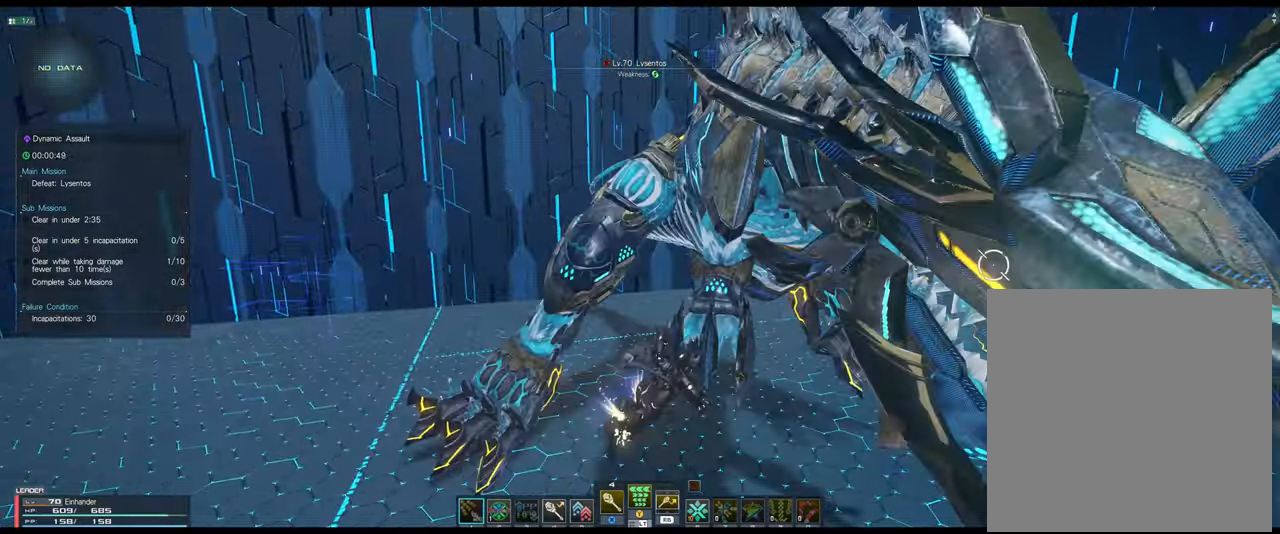
{"buttons": [], "left_stick": "right", "right_stick": "center", "events": [[33, "left_stick", "down-right"], [166, "left_stick", "down"], [283, "left_stick", "down-right"], [383, "left_stick", "right"]]}
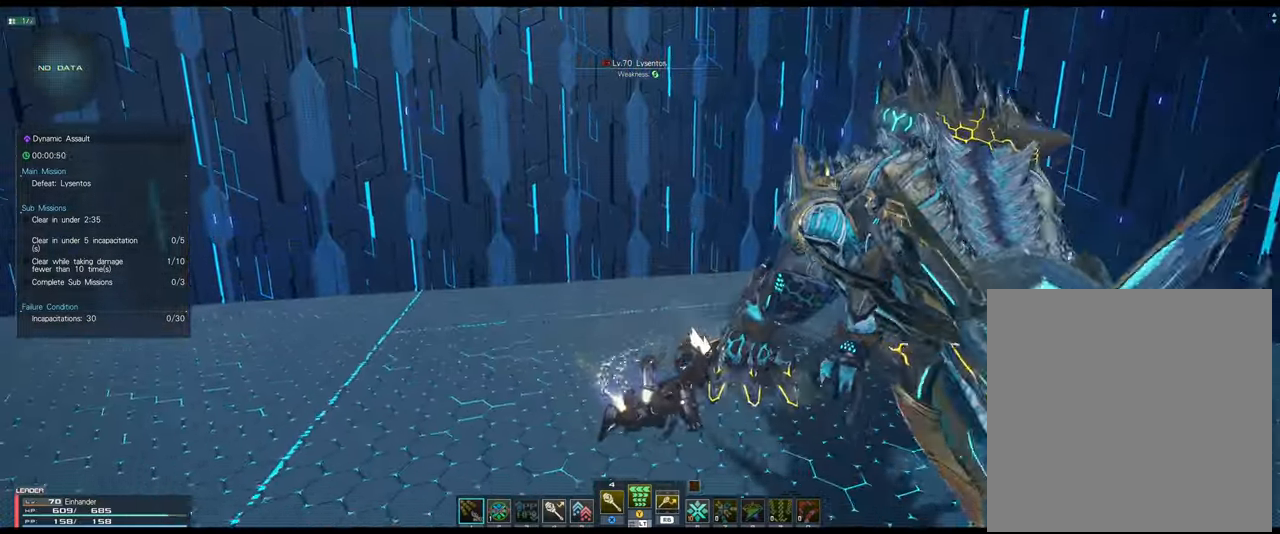
{"buttons": ["R2"], "left_stick": "right", "right_stick": "center", "events": [[366, "R2", "down"]]}
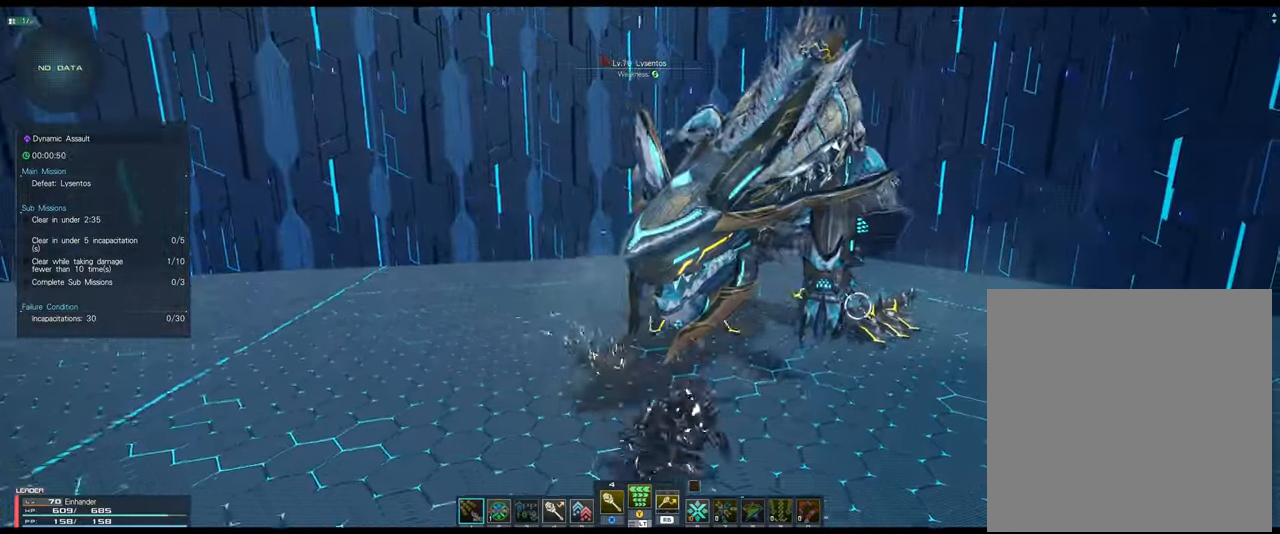
{"buttons": [], "left_stick": "up-right", "right_stick": "center", "events": [[66, "R2", "up"], [116, "left_stick", "up-right"]]}
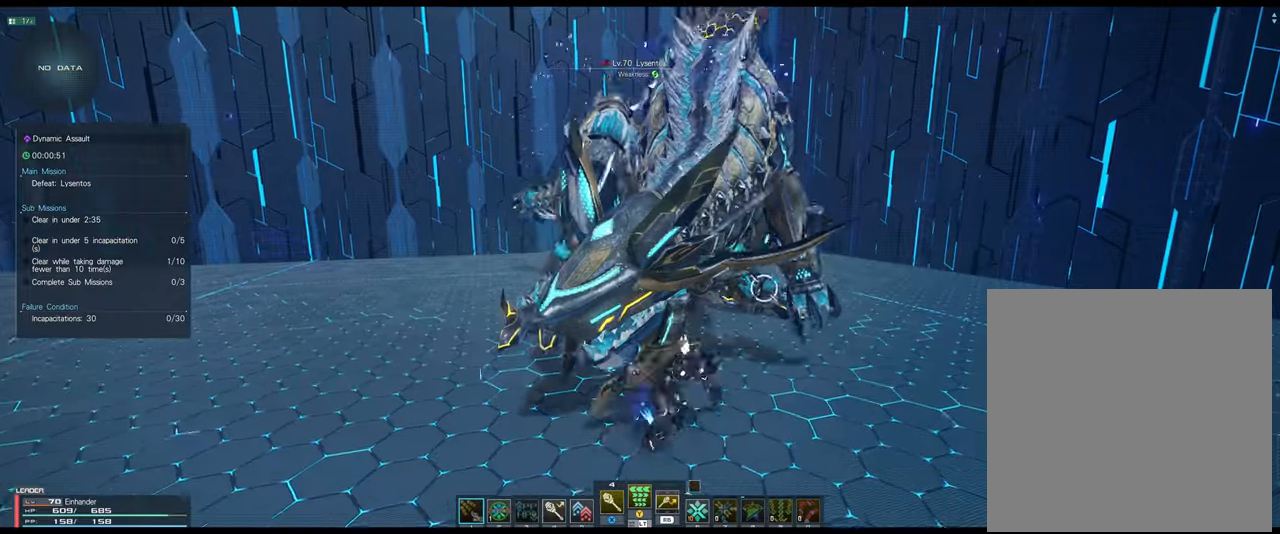
{"buttons": ["R2"], "left_stick": "up", "right_stick": "center", "events": [[67, "left_stick", "down-right"], [150, "left_stick", "down-left"], [250, "left_stick", "up-left"], [317, "left_stick", "right"], [333, "R2", "down"], [467, "left_stick", "up"]]}
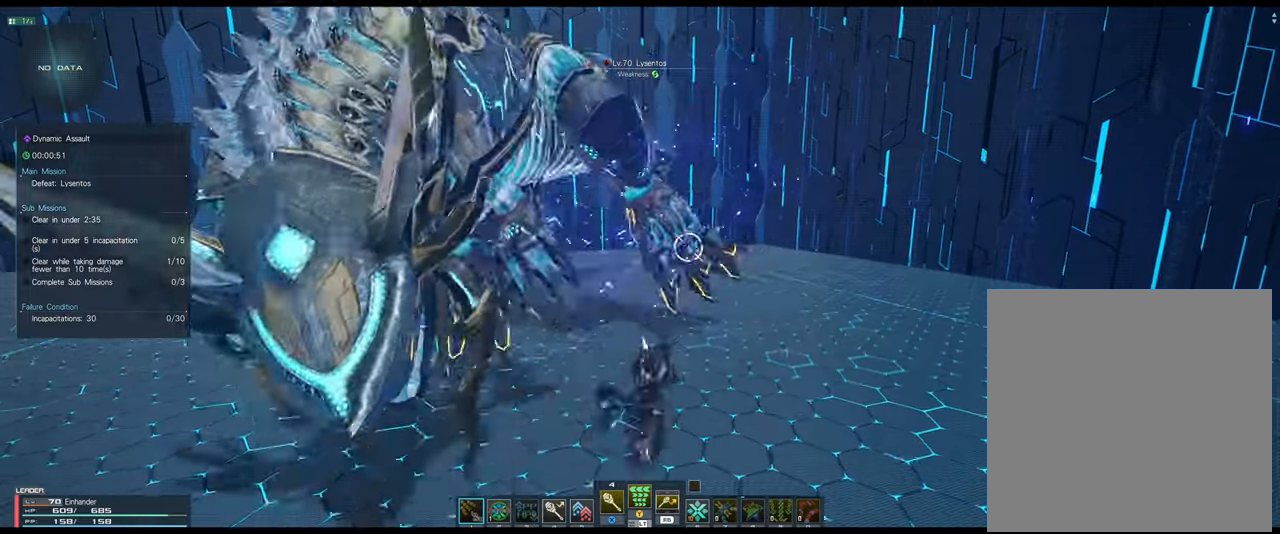
{"buttons": ["R2"], "left_stick": "left", "right_stick": "center", "events": [[50, "R2", "up"], [50, "left_stick", "up-left"], [167, "left_stick", "left"], [350, "R2", "down"]]}
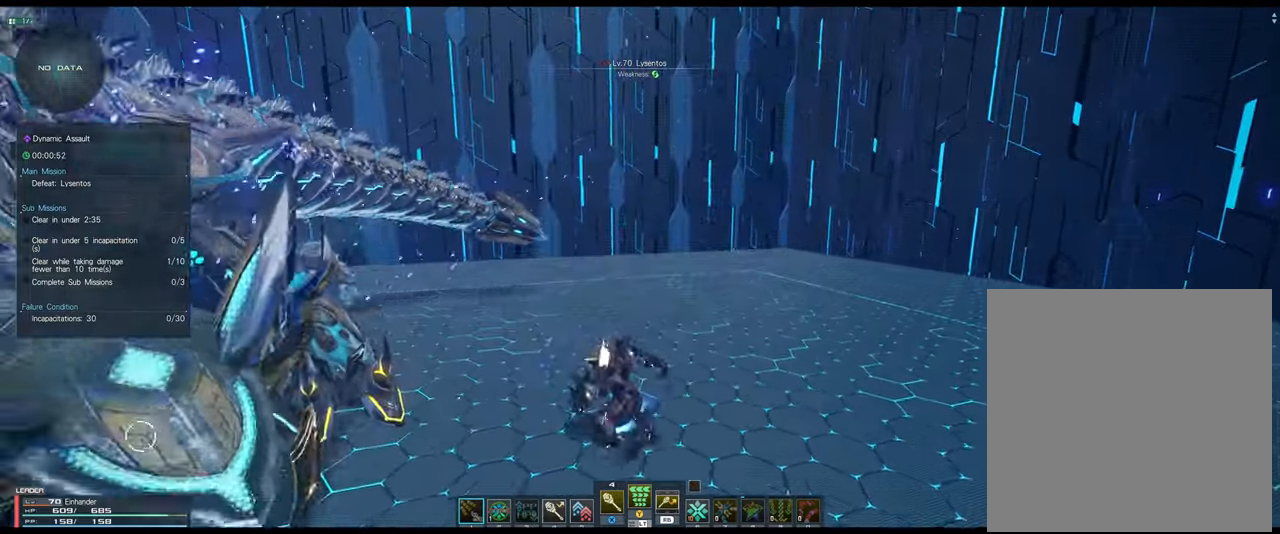
{"buttons": [], "left_stick": "left", "right_stick": "center", "events": [[283, "A", "down"], [433, "A", "up"], [467, "R2", "up"]]}
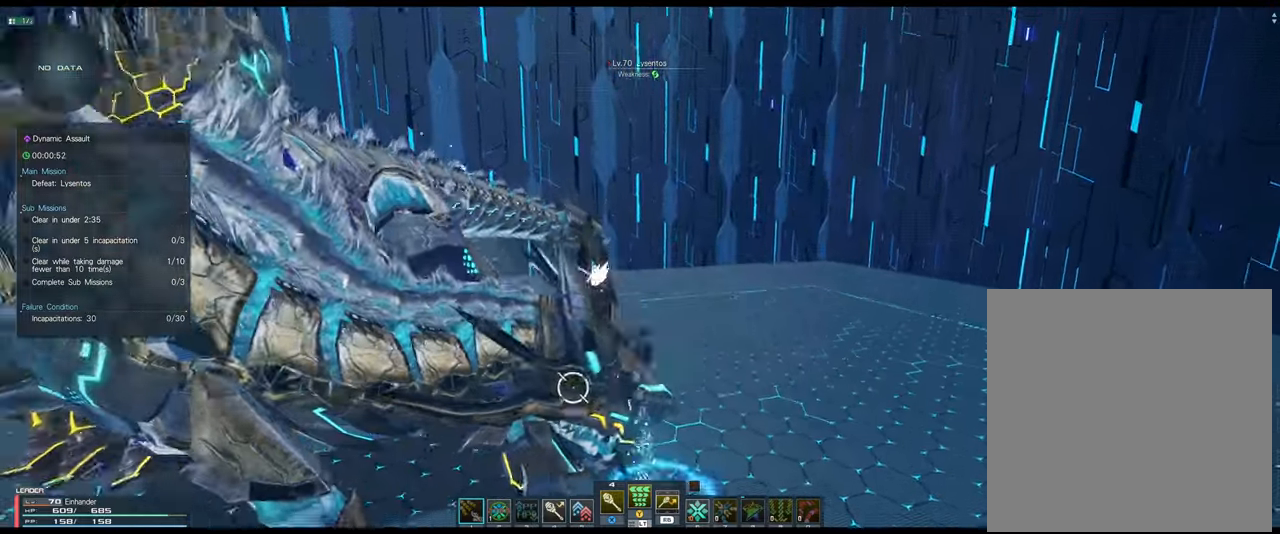
{"buttons": [], "left_stick": "up", "right_stick": "center", "events": [[183, "left_stick", "up-left"], [300, "left_stick", "up"]]}
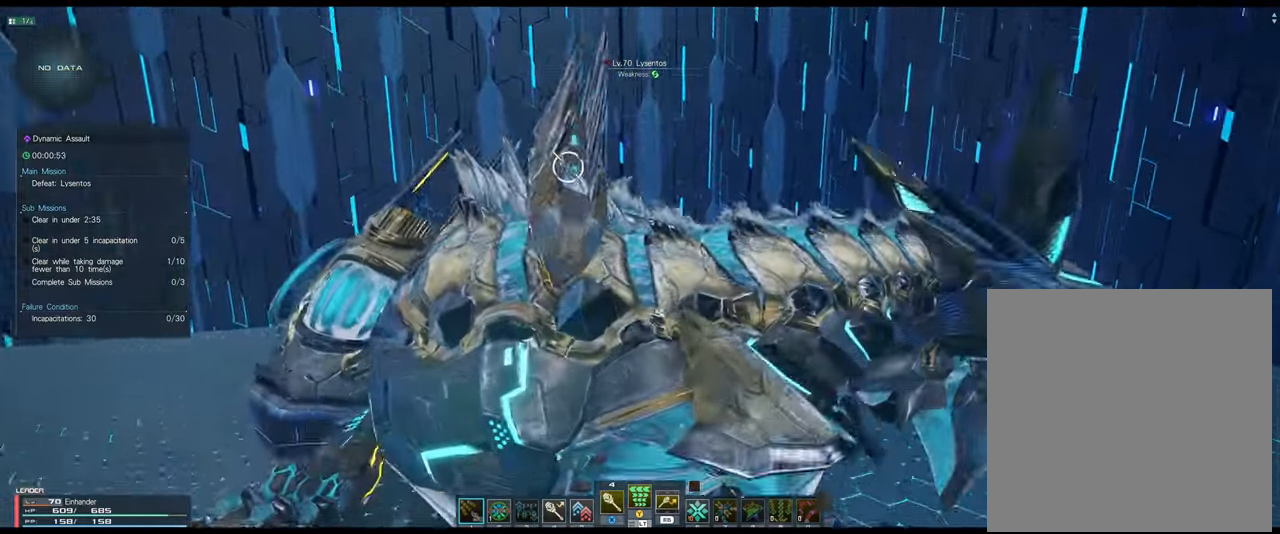
{"buttons": [], "left_stick": "down", "right_stick": "center", "events": [[50, "A", "down"], [83, "left_stick", "center"], [150, "A", "up"], [250, "A", "down"], [350, "A", "up"], [350, "left_stick", "down"]]}
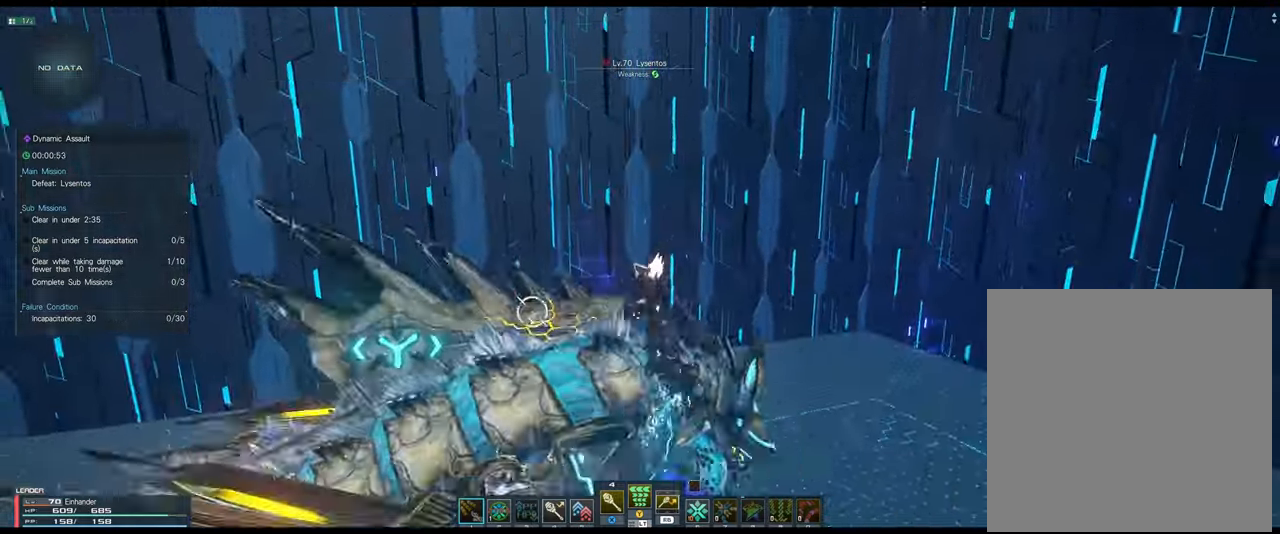
{"buttons": [], "left_stick": "up-left", "right_stick": "center", "events": [[233, "left_stick", "left"], [383, "left_stick", "up-left"]]}
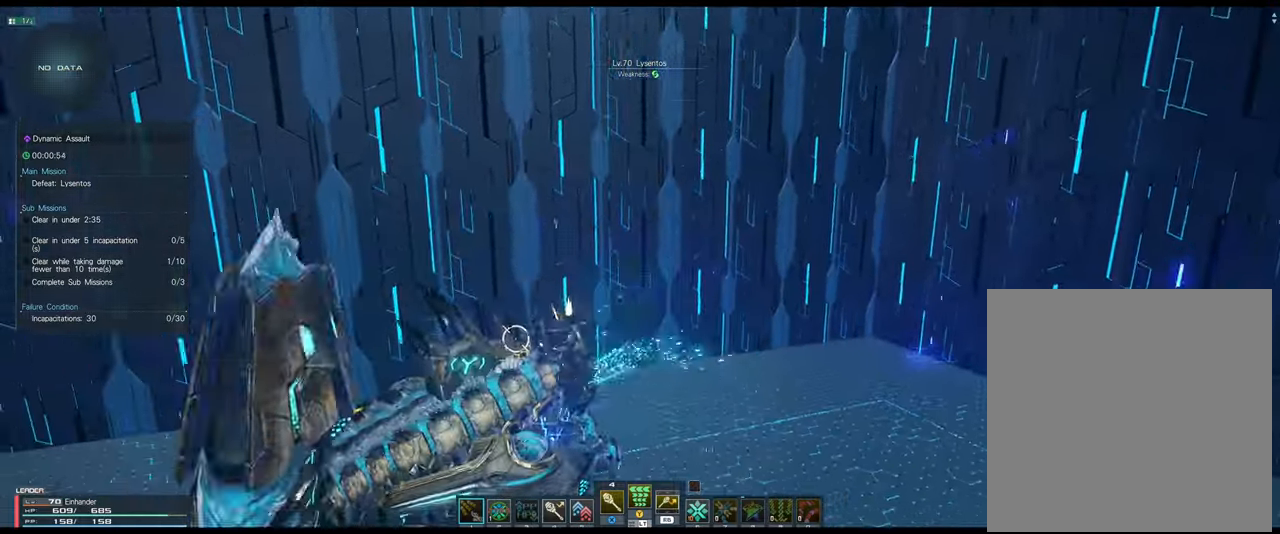
{"buttons": [], "left_stick": "down", "right_stick": "center", "events": [[150, "left_stick", "center"], [250, "left_stick", "down"]]}
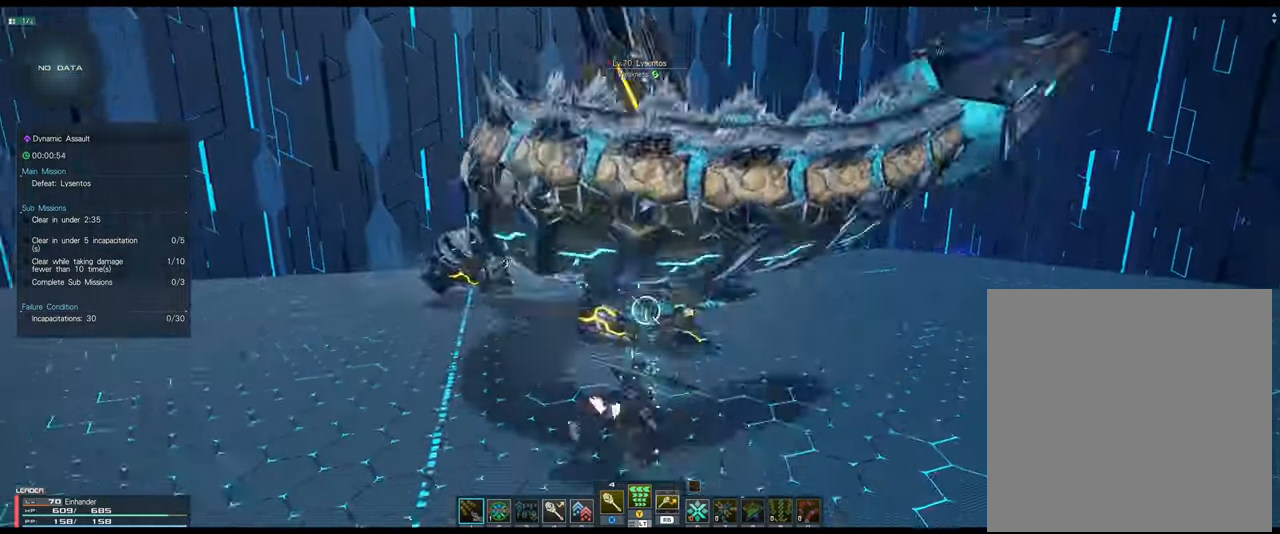
{"buttons": ["R2"], "left_stick": "up-right", "right_stick": "center", "events": [[33, "left_stick", "left"], [117, "left_stick", "up"], [167, "left_stick", "up-right"], [267, "R2", "down"]]}
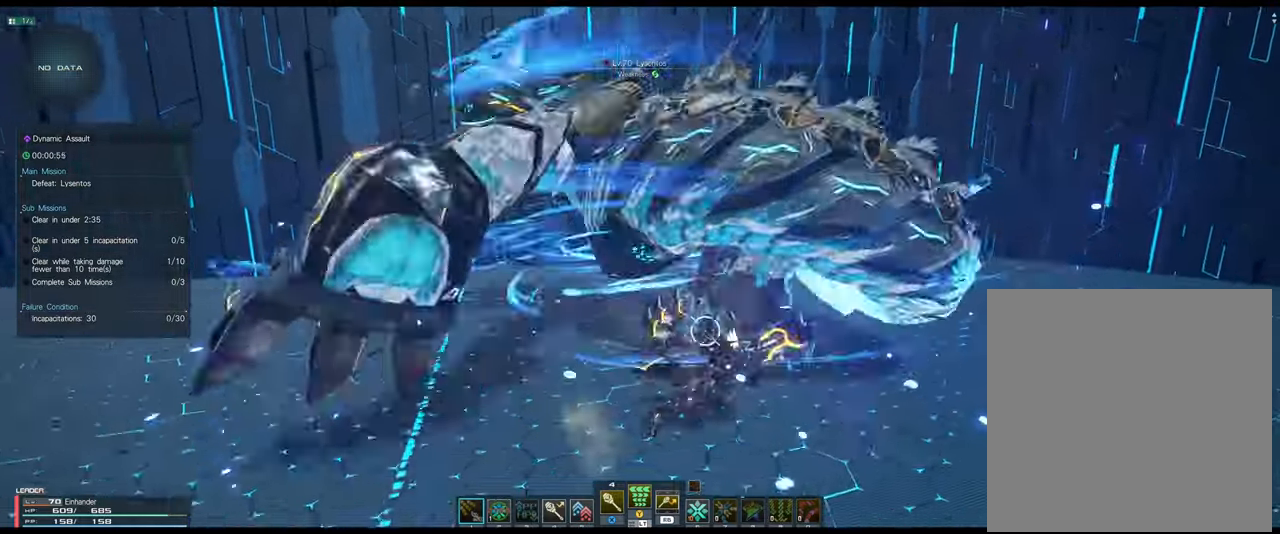
{"buttons": [], "left_stick": "up-right", "right_stick": "center", "events": [[117, "R2", "up"]]}
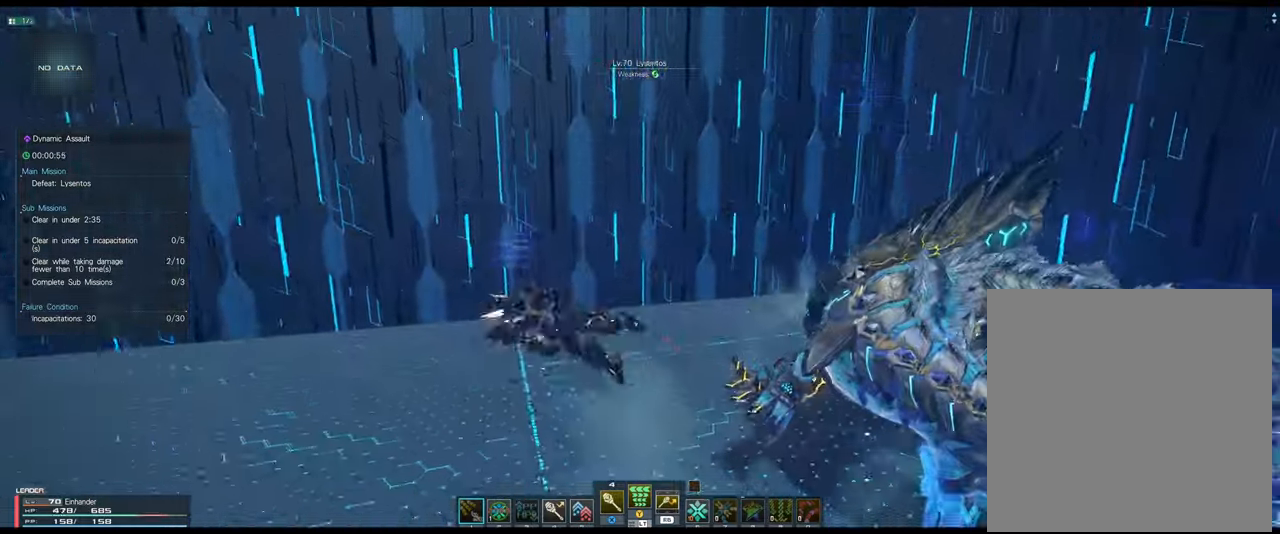
{"buttons": [], "left_stick": "up-right", "right_stick": "right", "events": [[33, "A", "down"], [167, "A", "up"], [350, "right_stick", "right"]]}
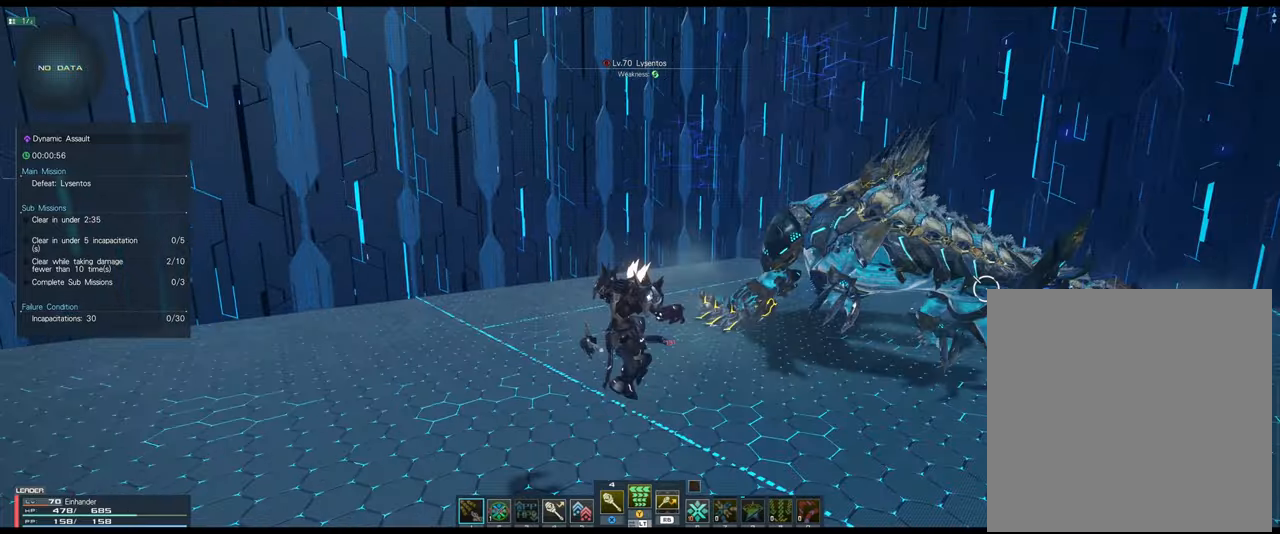
{"buttons": ["R2"], "left_stick": "up-right", "right_stick": "center", "events": [[167, "R2", "down"], [200, "right_stick", "center"]]}
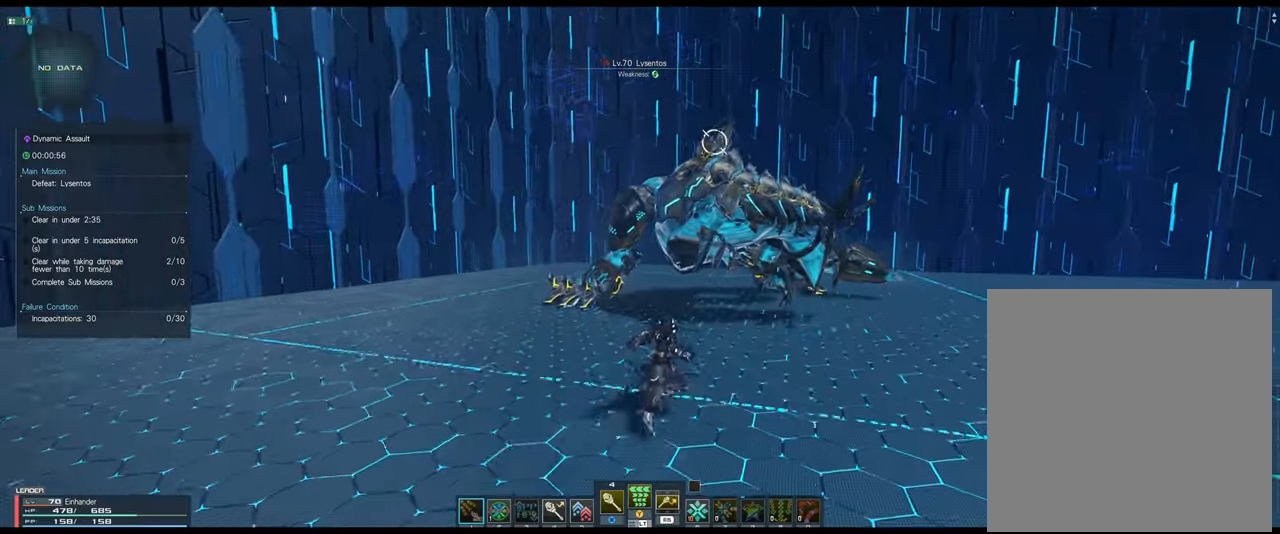
{"buttons": ["A"], "left_stick": "up-right", "right_stick": "center", "events": [[284, "R2", "up"], [500, "A", "down"]]}
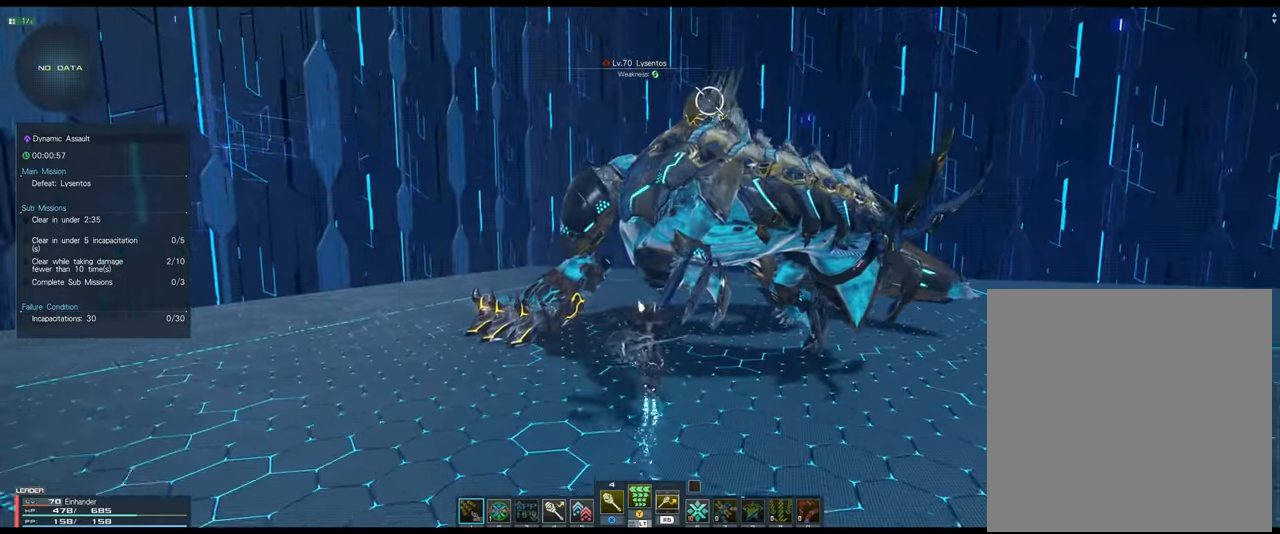
{"buttons": [], "left_stick": "center", "right_stick": "center", "events": [[117, "A", "up"], [350, "A", "down"], [350, "left_stick", "center"], [450, "A", "up"]]}
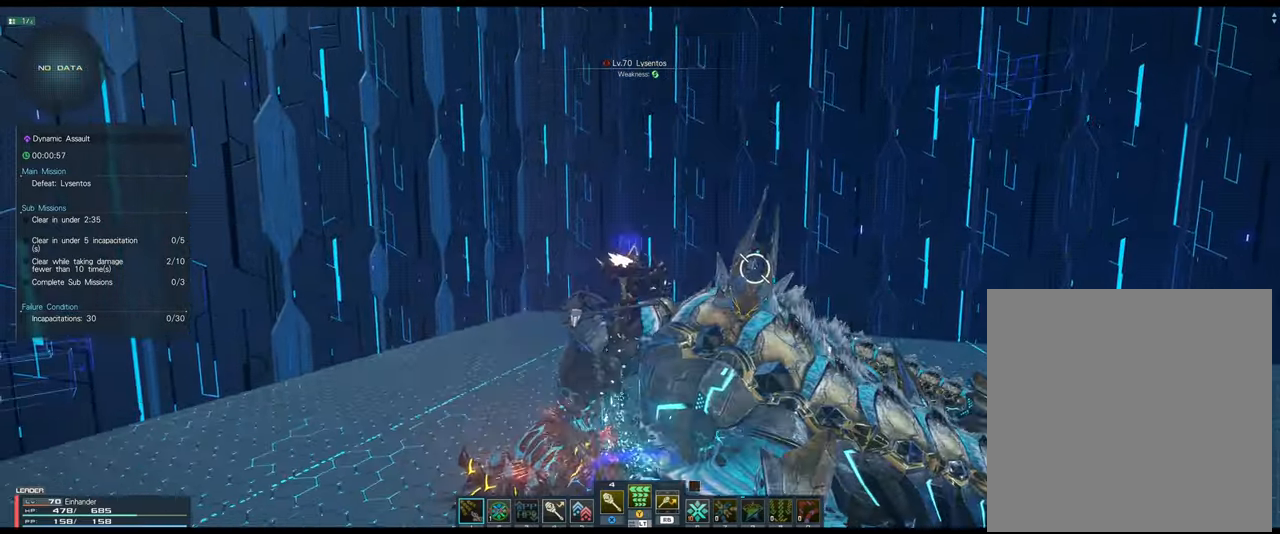
{"buttons": [], "left_stick": "center", "right_stick": "center", "events": [[50, "A", "down"], [150, "A", "up"]]}
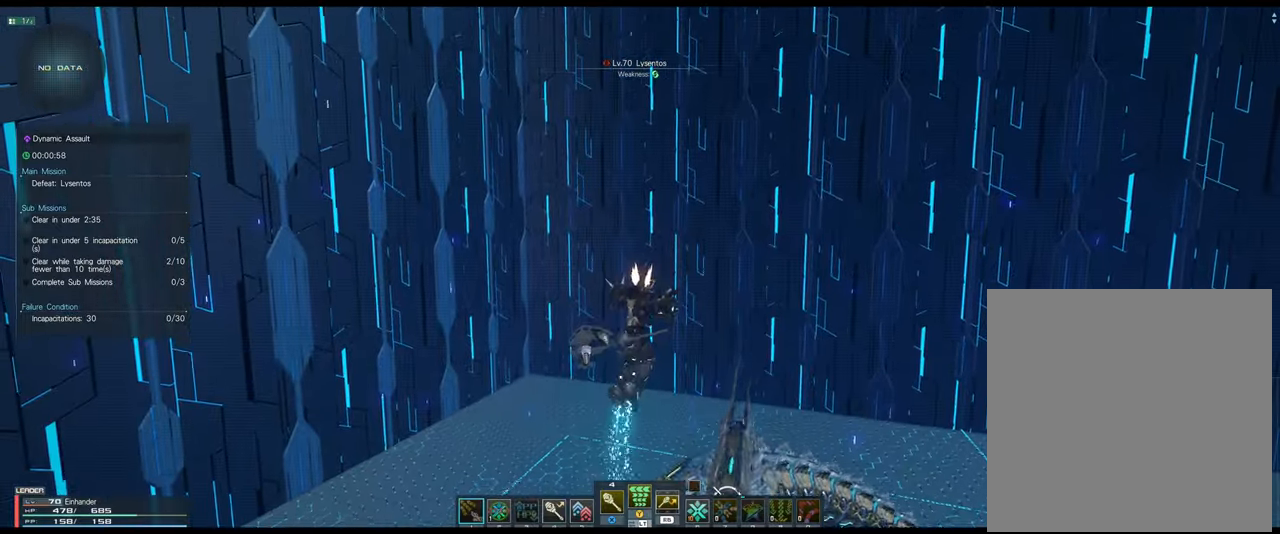
{"buttons": [], "left_stick": "up-right", "right_stick": "center", "events": [[84, "left_stick", "up-right"]]}